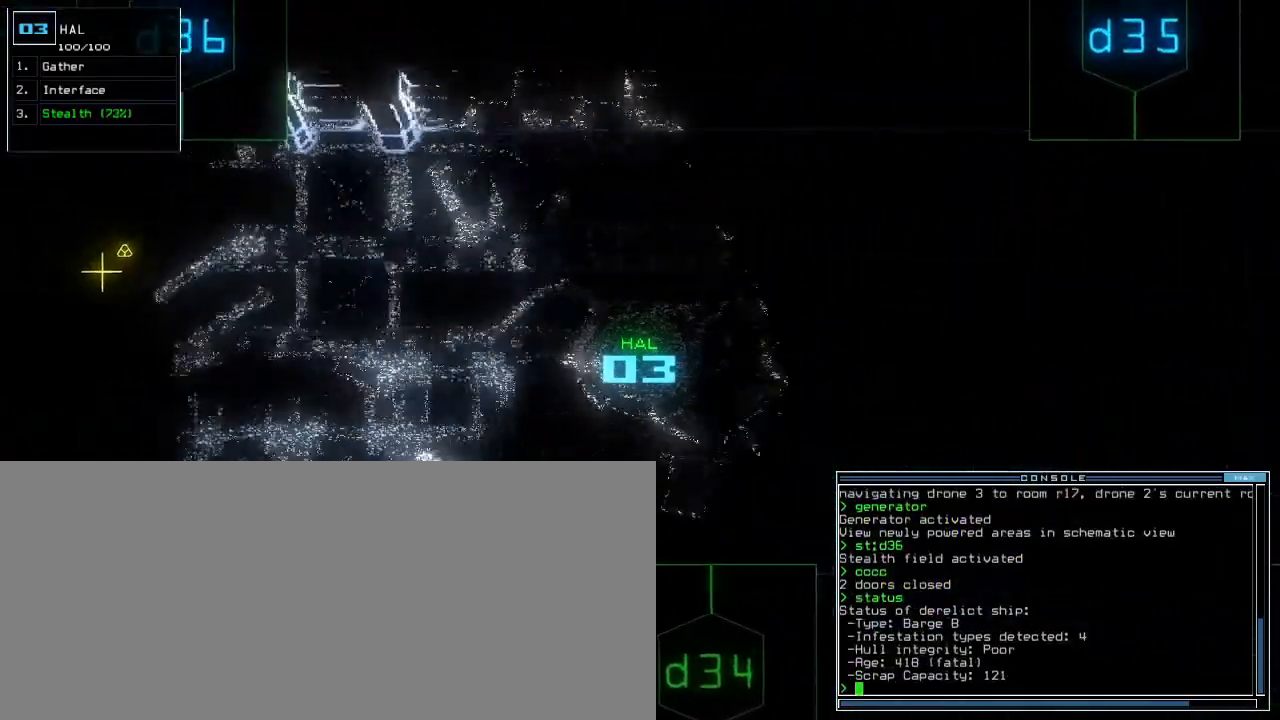
Gameplay with keyboard; each line is a JSON object with the keys held at the frame after it. "events" lists presses ("down") and releases ("up") of ".", "0", "1", "2", "3", "4", "5", "6", "7", "8", "9", "a", "b", "backspace", "c", "caps_lock", "comma", "ctrl_l", "ctrl_r", "d", "down", "e", "equals", "escape", "f", "f9", "g", "h", "i", "j", "k", "l", "left", "m", "minus", "n", "o", "p", "q", "quote", "r", "return", "right", "s", "semicolon", "shift_l", "shift_r", "space", "t", "tab", "tilde", "u", "up", "v", "w", "x", "y" and "z" between this image and that frame as [ms after this image, input, new state], when the widget could be followed in between. No other keys are recorded. Mouse input is not recorded. Not read: other_keys.
{"keys": ["up"], "events": [[17, "left", "up"], [350, "left", "down"], [400, "left", "up"]]}
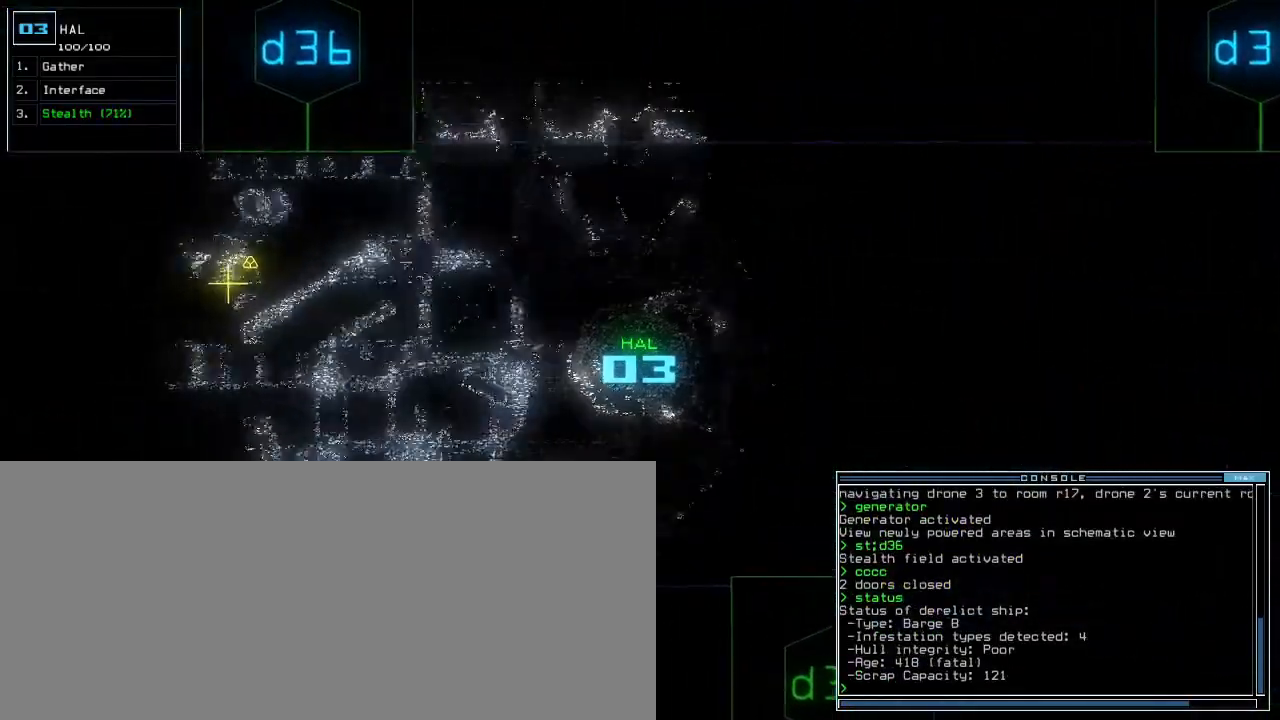
{"keys": ["up"], "events": [[150, "right", "down"], [250, "right", "up"]]}
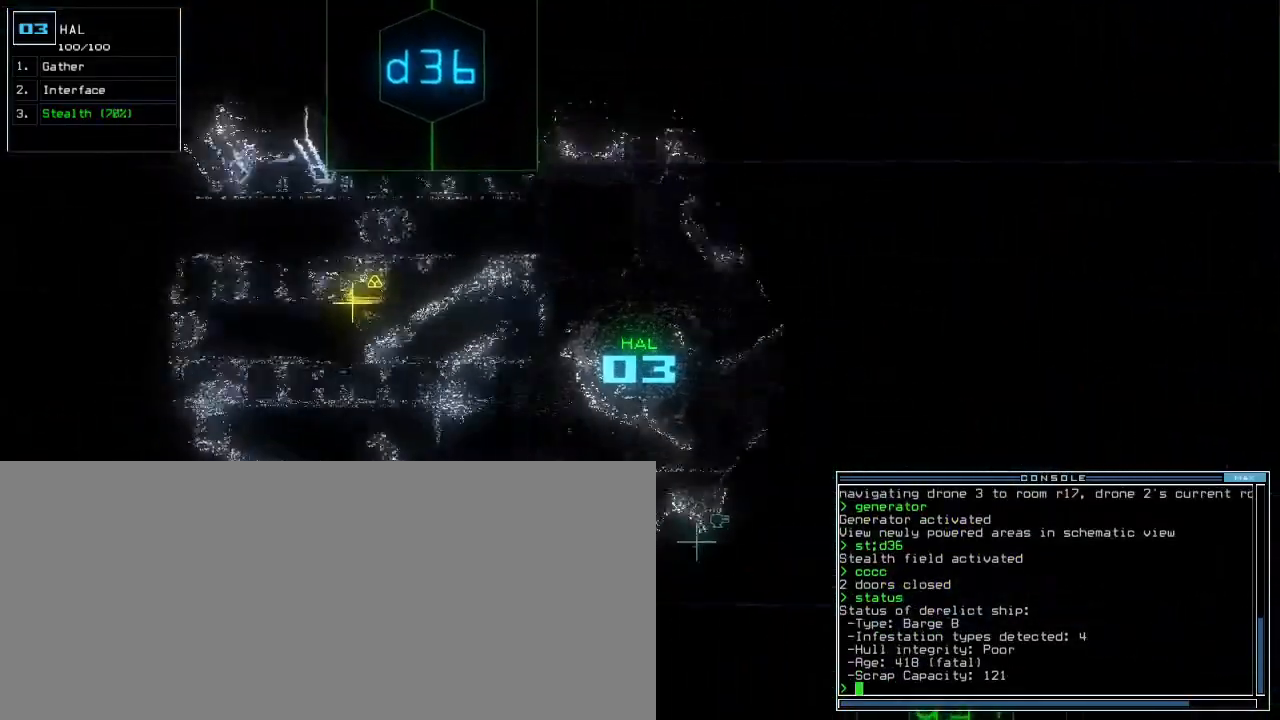
{"keys": ["up"], "events": []}
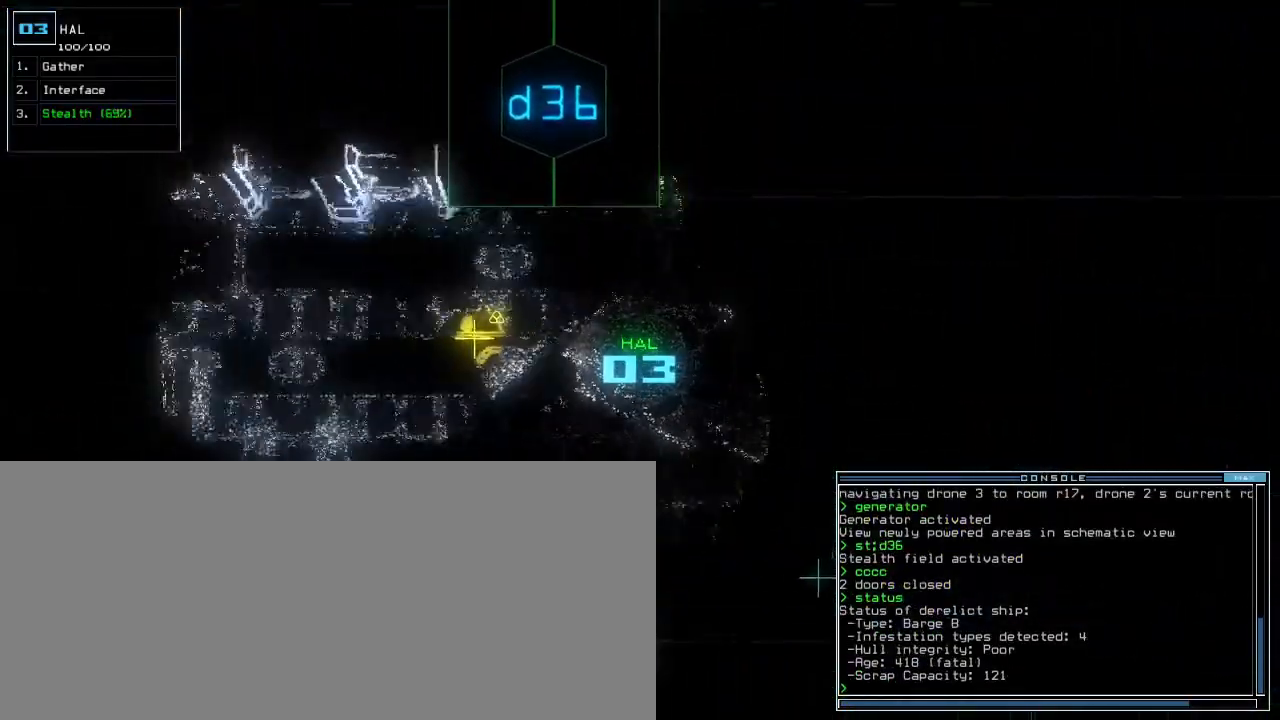
{"keys": ["up"], "events": [[283, "left", "down"], [417, "left", "up"]]}
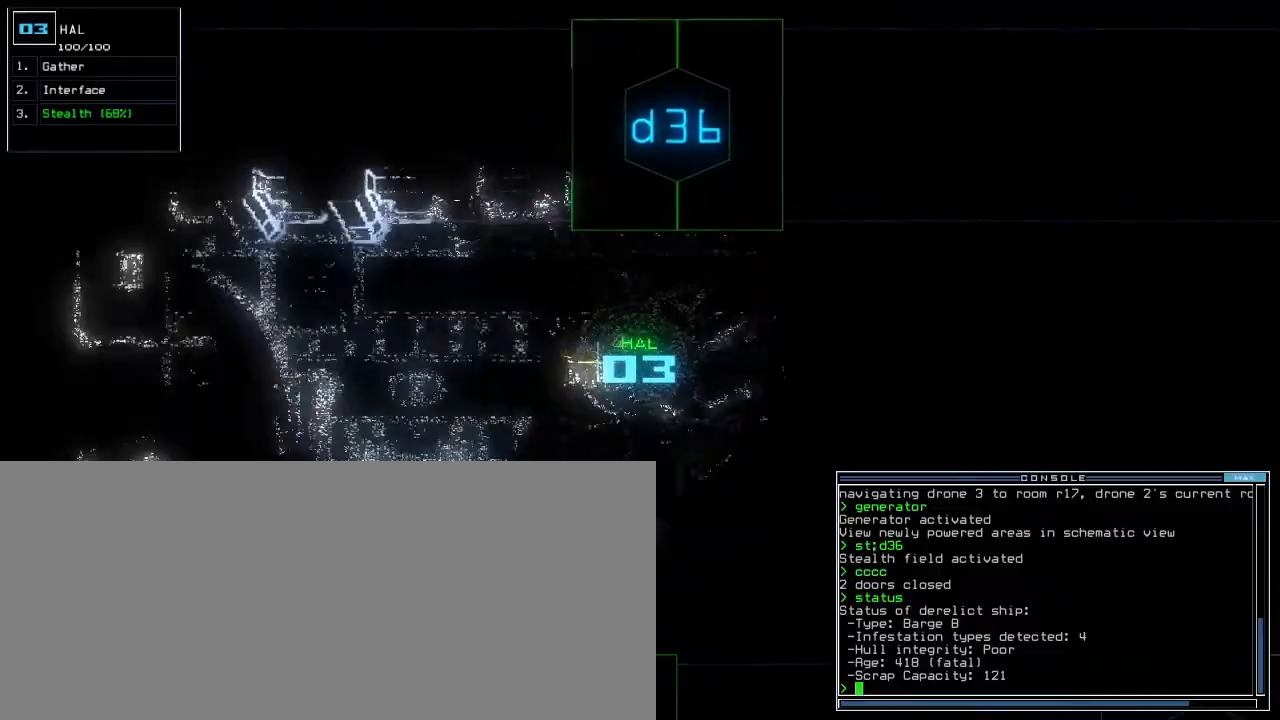
{"keys": ["up"], "events": []}
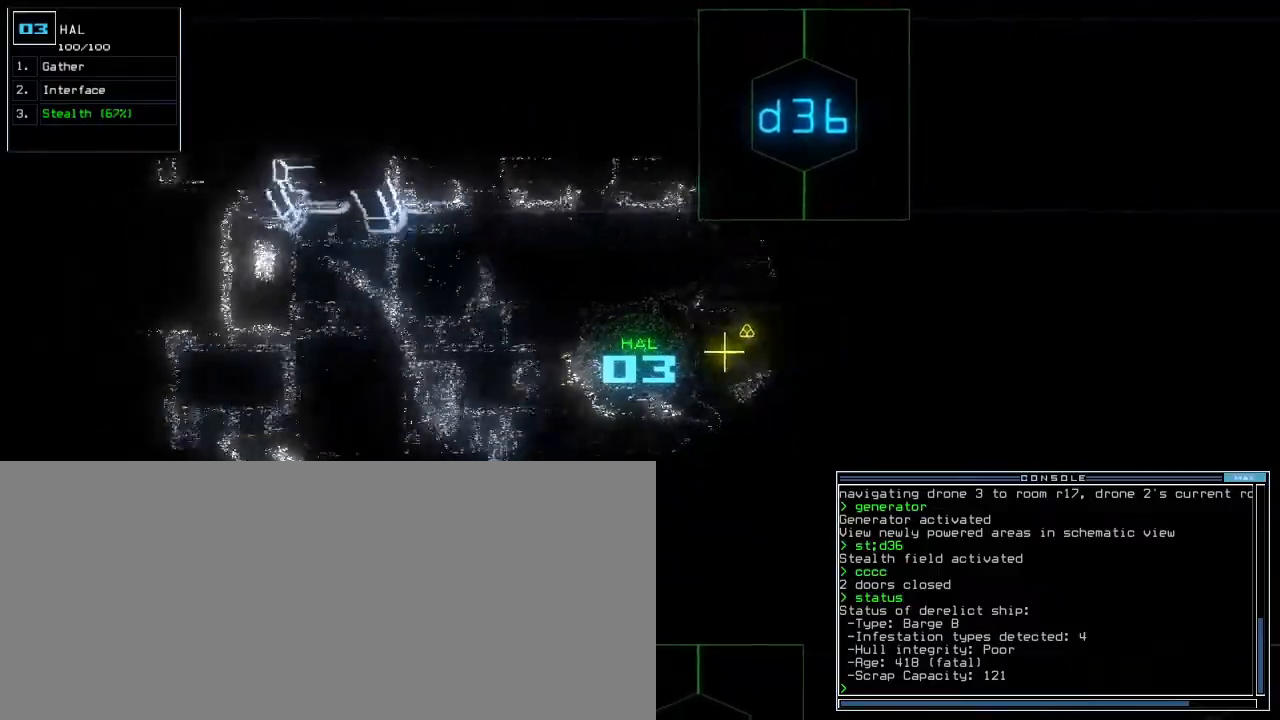
{"keys": ["up"], "events": []}
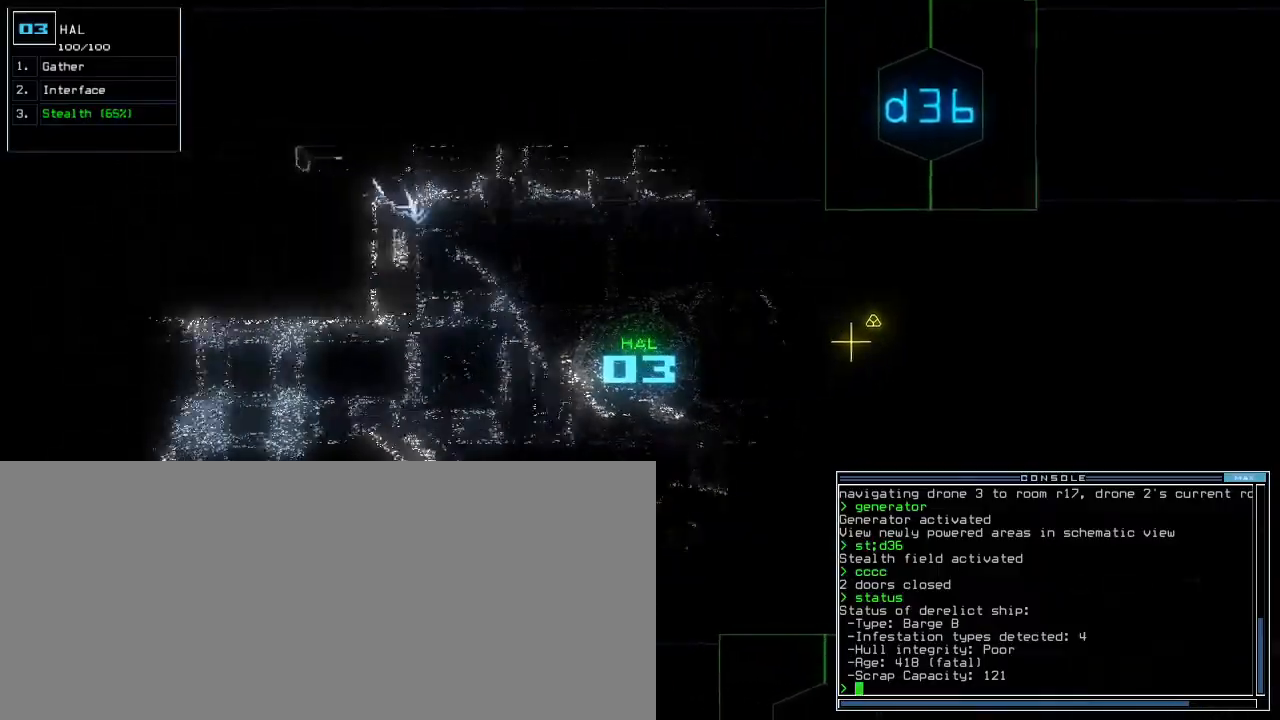
{"keys": ["up"], "events": []}